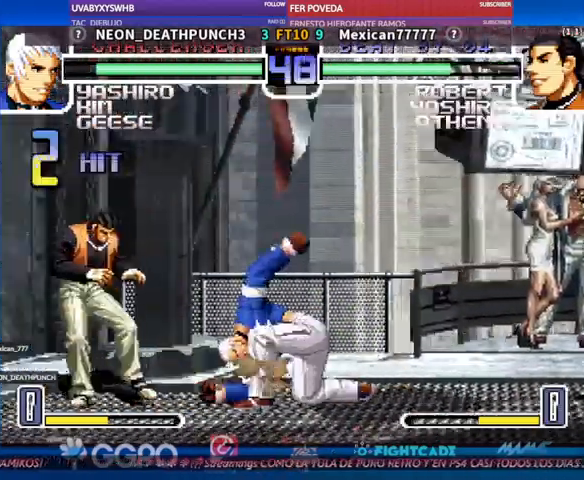
Gameplay with a controller (arcade stick); each line is a JSON object with the inputs held at the frame after it (dt_ms = milliseconds from this image to that frame). "events" lists button and stick changes between this image and that frame as [ms after this image, input, new state], when the widget could be followed in between. Not read: L3 R3.
{"dt_ms": 500, "buttons": [], "left_stick": "center", "events": []}
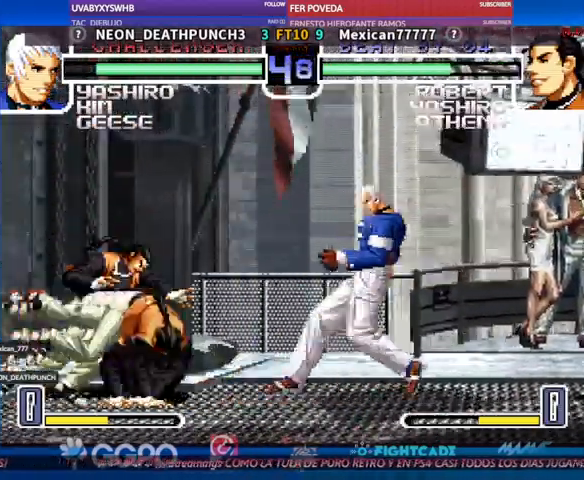
{"dt_ms": 1000, "buttons": ["TRIANGLE"], "left_stick": "center"}
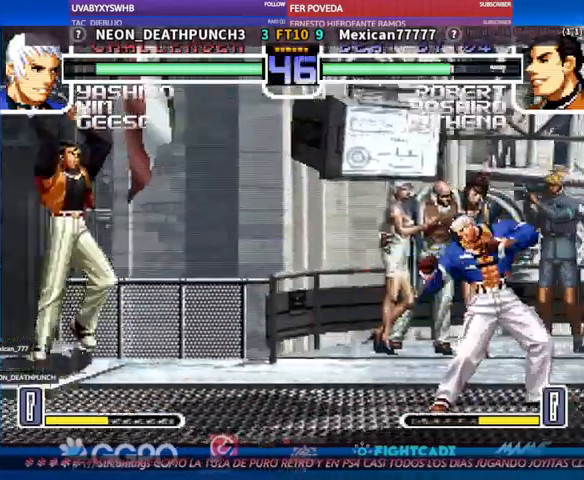
{"dt_ms": 500, "buttons": [], "left_stick": "up", "events": [[233, "TRIANGLE", "up"], [400, "left_stick", "left"], [500, "left_stick", "up"]]}
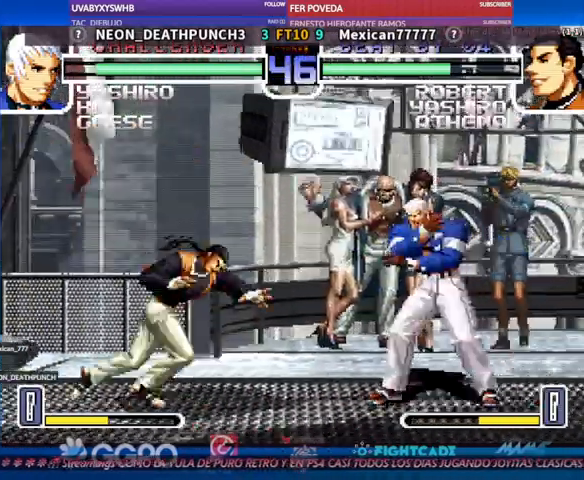
{"dt_ms": 500, "buttons": ["CIRCLE"], "left_stick": "center", "events": [[67, "left_stick", "center"], [100, "CIRCLE", "down"], [133, "CIRCLE", "up"], [500, "CIRCLE", "down"]]}
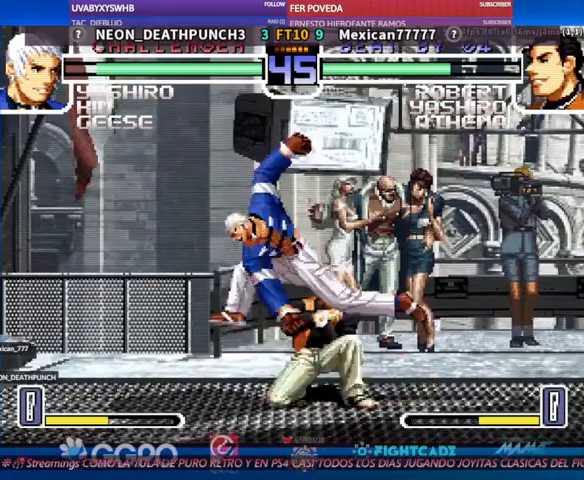
{"dt_ms": 500, "buttons": [], "left_stick": "down-left", "events": [[33, "CIRCLE", "up"], [100, "CIRCLE", "down"], [167, "CIRCLE", "up"], [200, "CIRCLE", "down"], [267, "CIRCLE", "up"], [300, "TRIANGLE", "down"], [367, "TRIANGLE", "up"], [500, "left_stick", "down-left"]]}
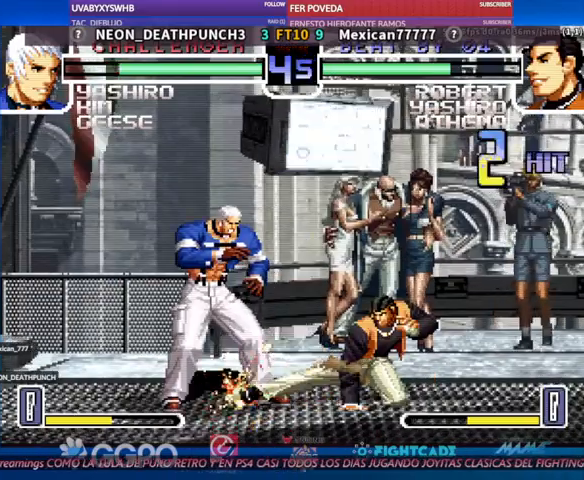
{"dt_ms": 500, "buttons": [], "left_stick": "down-left", "events": []}
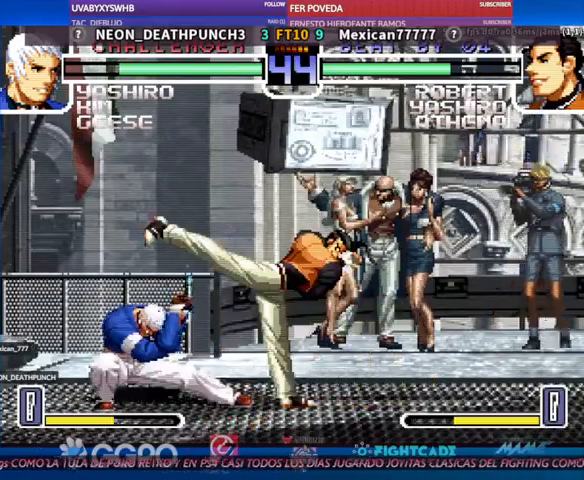
{"dt_ms": 500, "buttons": [], "left_stick": "down", "events": [[267, "left_stick", "center"], [300, "TRIANGLE", "down"], [333, "TRIANGLE", "up"], [500, "left_stick", "down"]]}
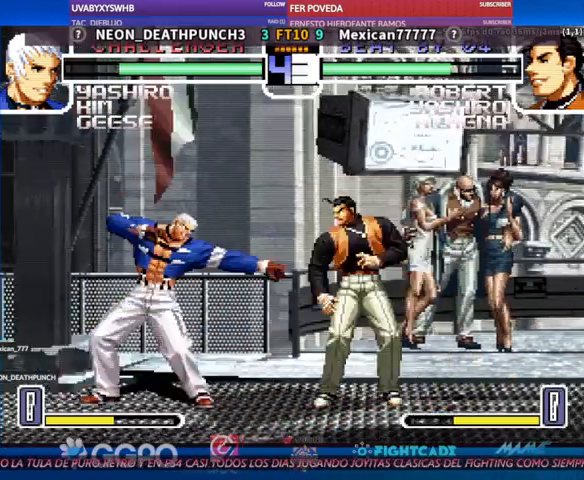
{"dt_ms": 500, "buttons": [], "left_stick": "center", "events": [[100, "left_stick", "up"], [200, "CIRCLE", "down"], [200, "left_stick", "center"], [267, "CIRCLE", "up"]]}
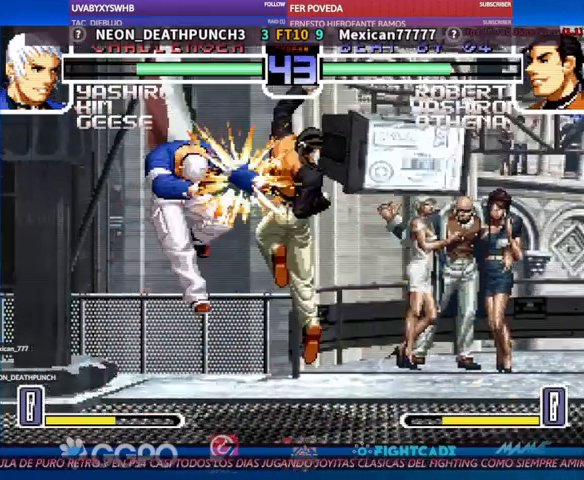
{"dt_ms": 500, "buttons": [], "left_stick": "center", "events": []}
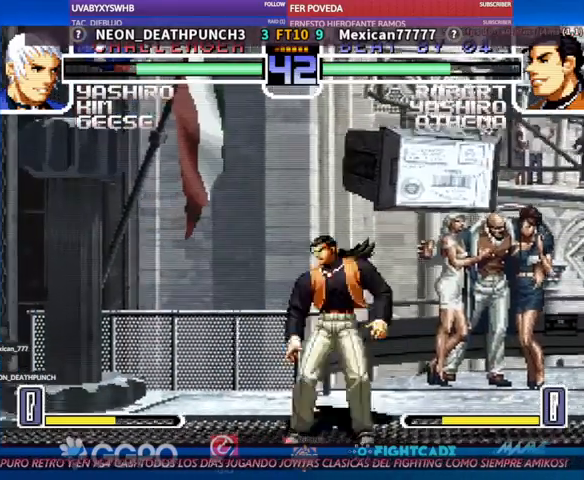
{"dt_ms": 500, "buttons": [], "left_stick": "center", "events": []}
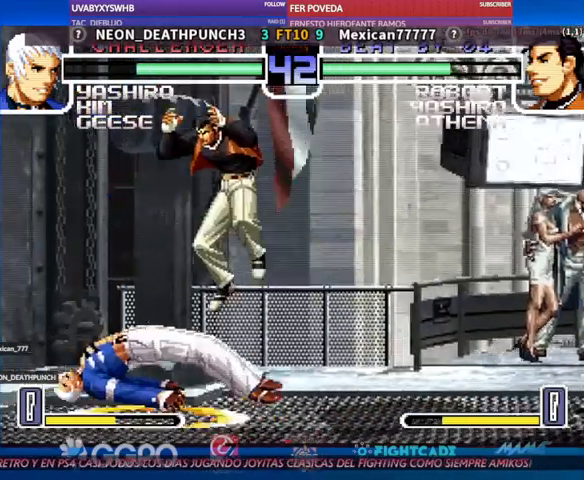
{"dt_ms": 500, "buttons": [], "left_stick": "left", "events": [[467, "left_stick", "left"]]}